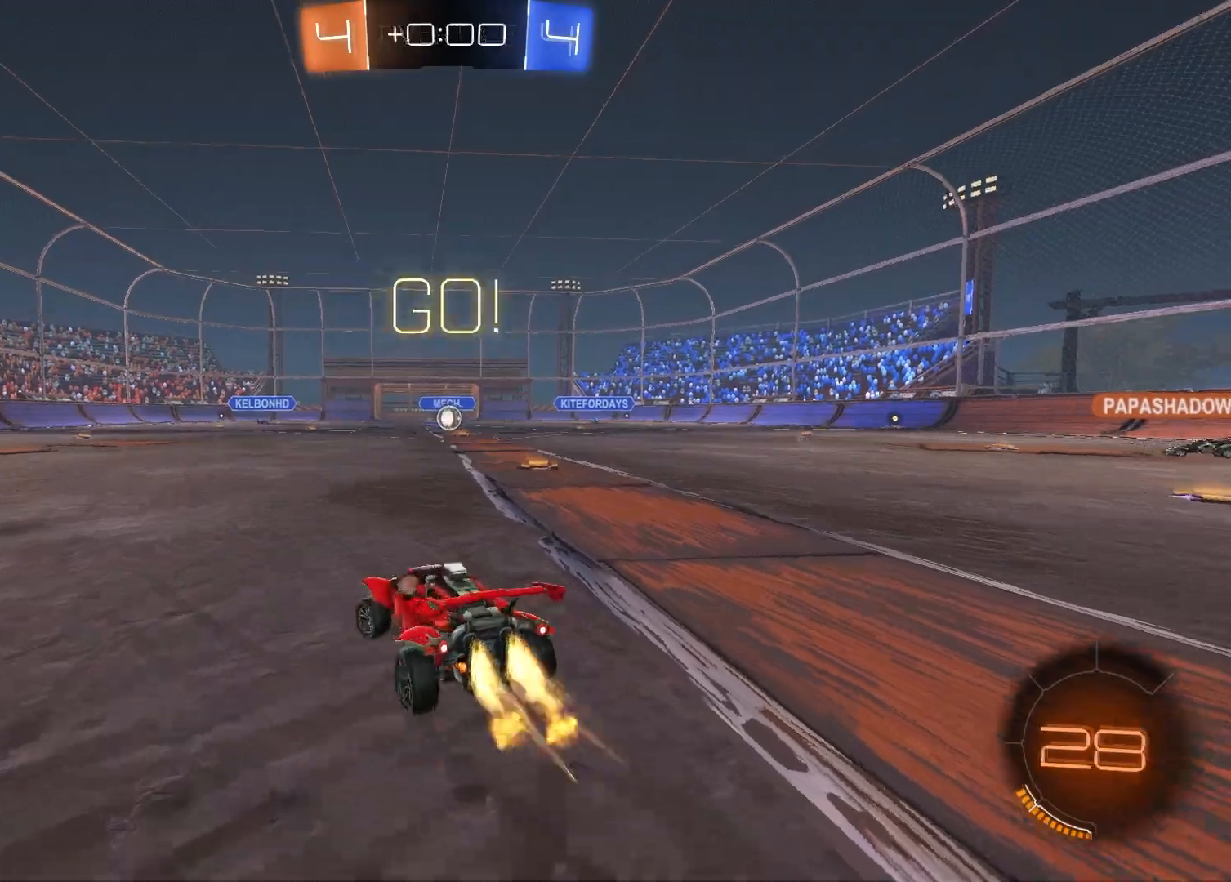
Gameplay with a controller (PlayStation layout); each line is a JSON object with the inputs held at the frame after it. "events" lists button and stick changes between this image and that frame as [ms after this image, input, new state], when the widget could be followed in between.
{"buttons": ["R1", "R2"], "left_stick": "up-left", "right_stick": "center", "events": [[433, "CROSS", "down"], [467, "left_stick", "up-left"], [500, "CROSS", "up"]]}
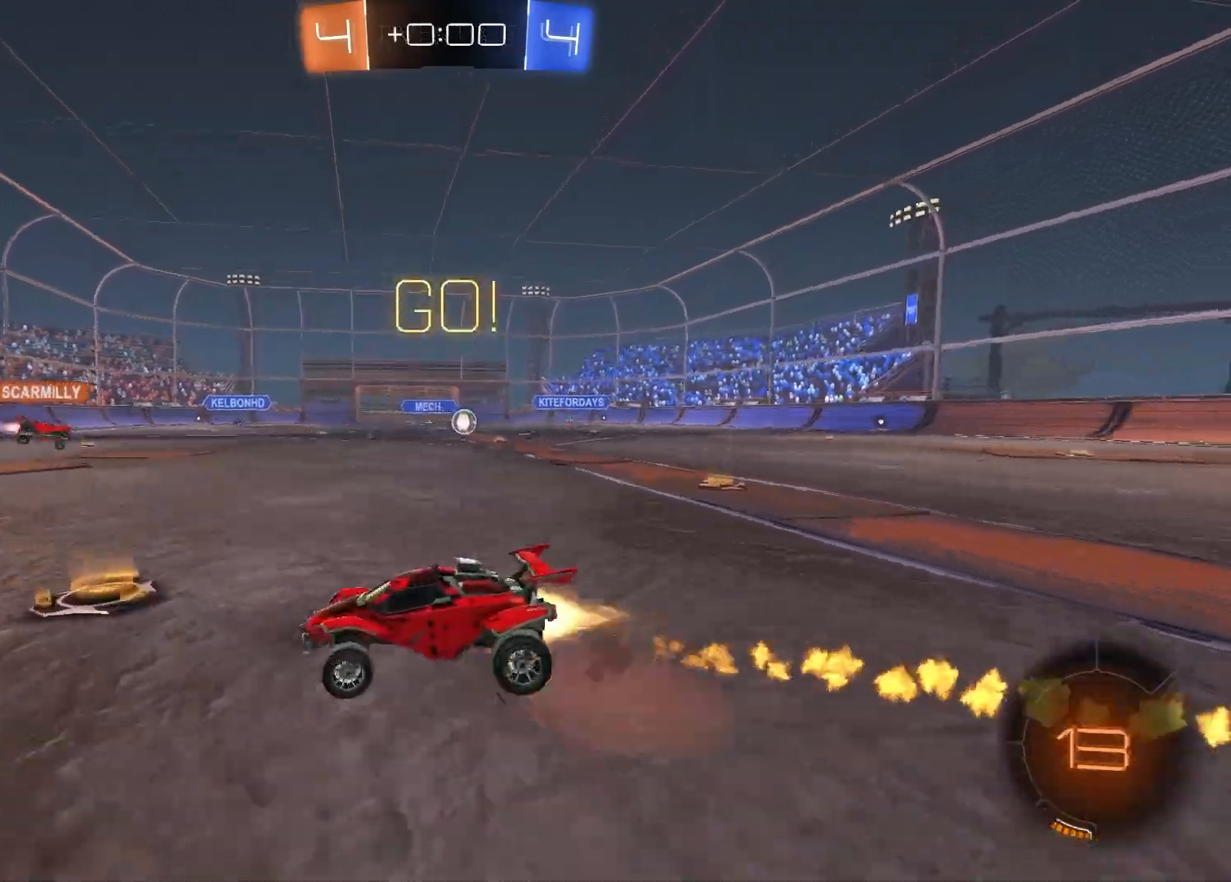
{"buttons": ["L1"], "left_stick": "left", "right_stick": "center", "events": [[83, "CROSS", "down"], [117, "left_stick", "down-left"], [133, "CROSS", "up"], [167, "TRIANGLE", "down"], [183, "left_stick", "down-right"], [283, "TRIANGLE", "up"], [333, "R1", "up"], [350, "R2", "up"], [400, "left_stick", "left"], [417, "L1", "down"]]}
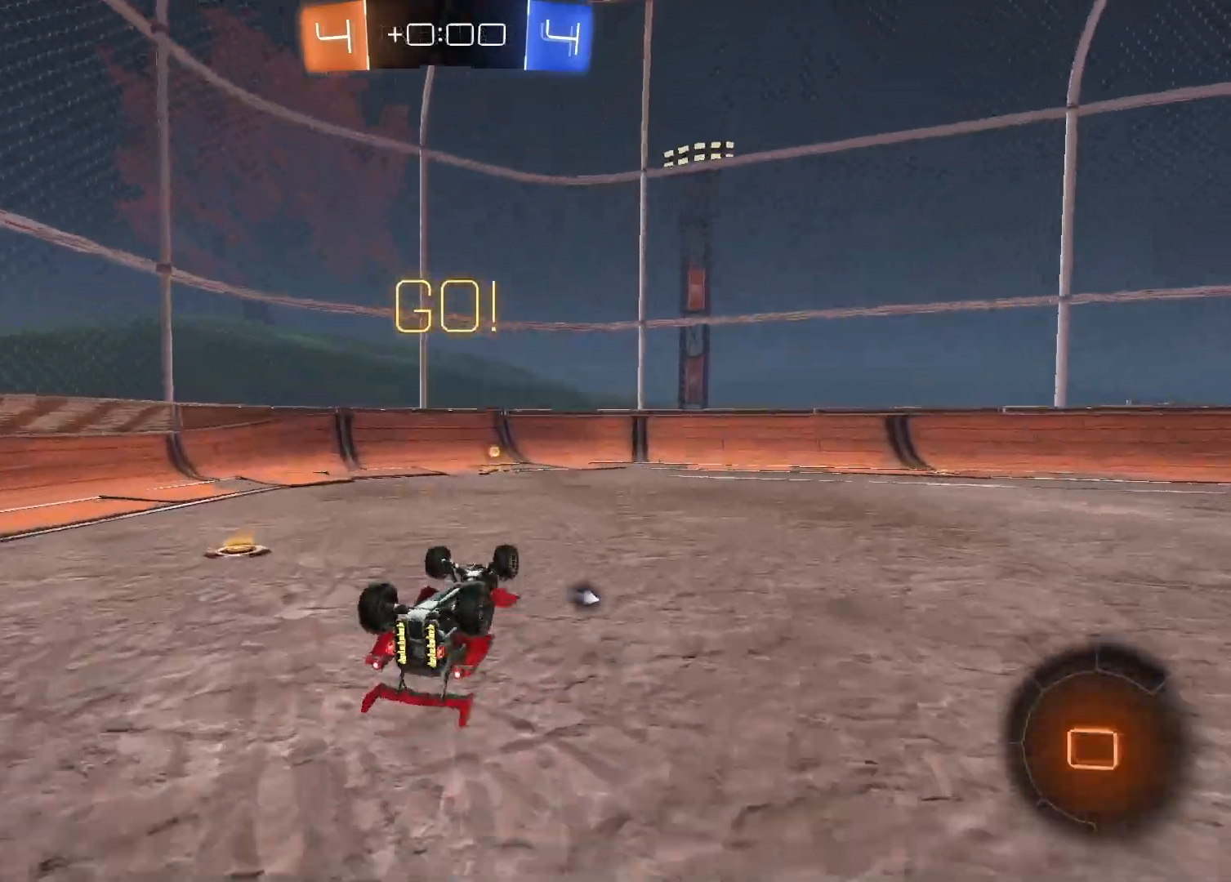
{"buttons": ["R2"], "left_stick": "center", "right_stick": "center", "events": [[183, "R2", "down"], [233, "TRIANGLE", "down"], [317, "L1", "up"], [333, "left_stick", "center"], [350, "TRIANGLE", "up"]]}
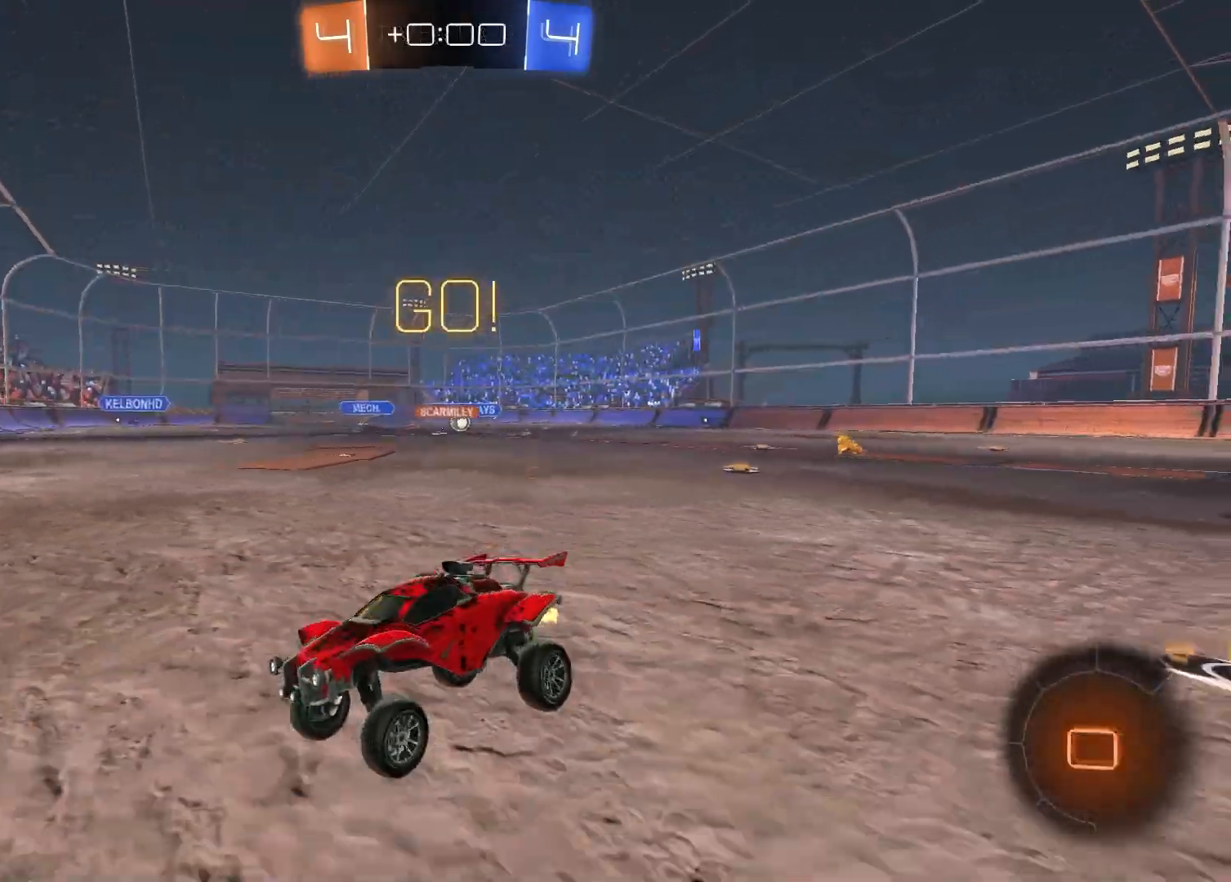
{"buttons": ["R2"], "left_stick": "right", "right_stick": "center", "events": [[167, "left_stick", "right"], [200, "L1", "down"], [367, "L1", "up"]]}
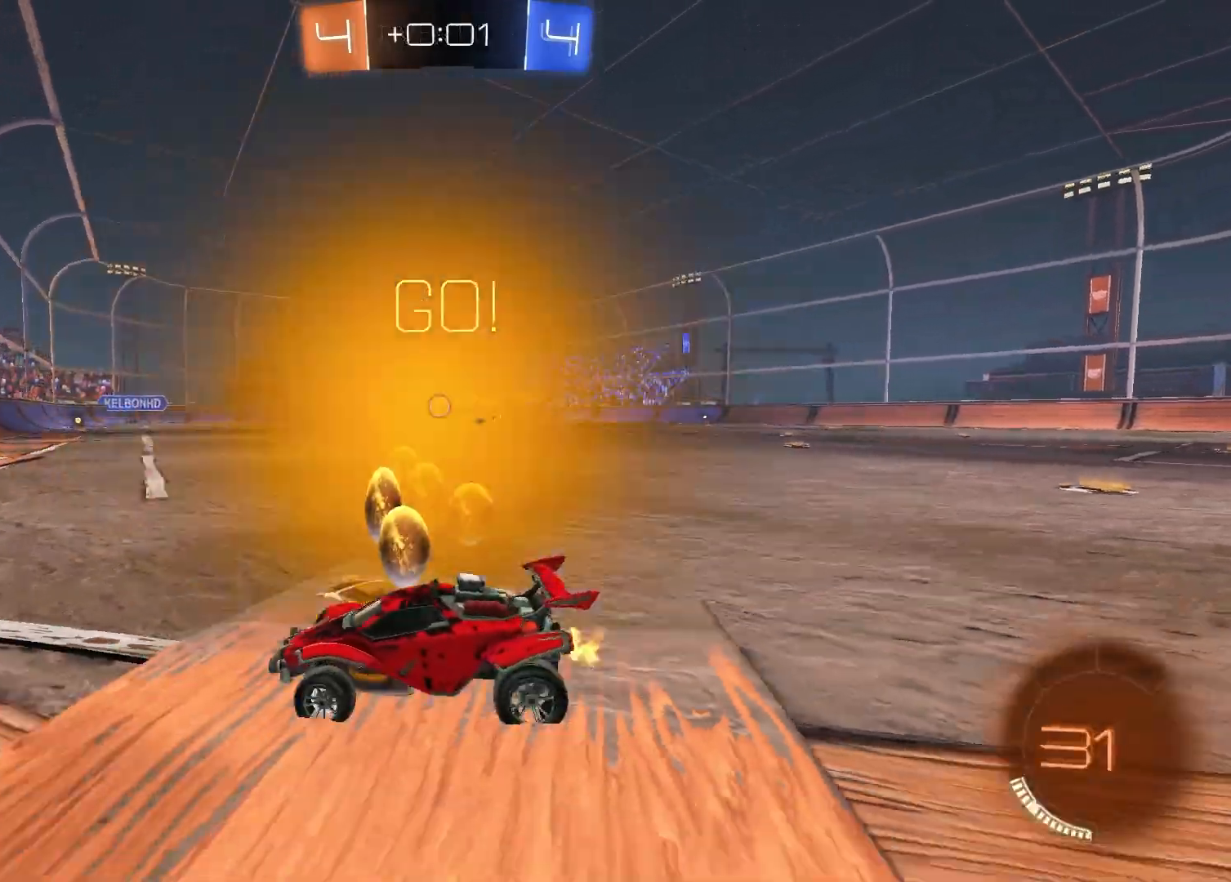
{"buttons": ["R1", "R2"], "left_stick": "left", "right_stick": "center", "events": [[50, "R1", "down"], [117, "left_stick", "center"], [267, "left_stick", "right"], [367, "left_stick", "left"]]}
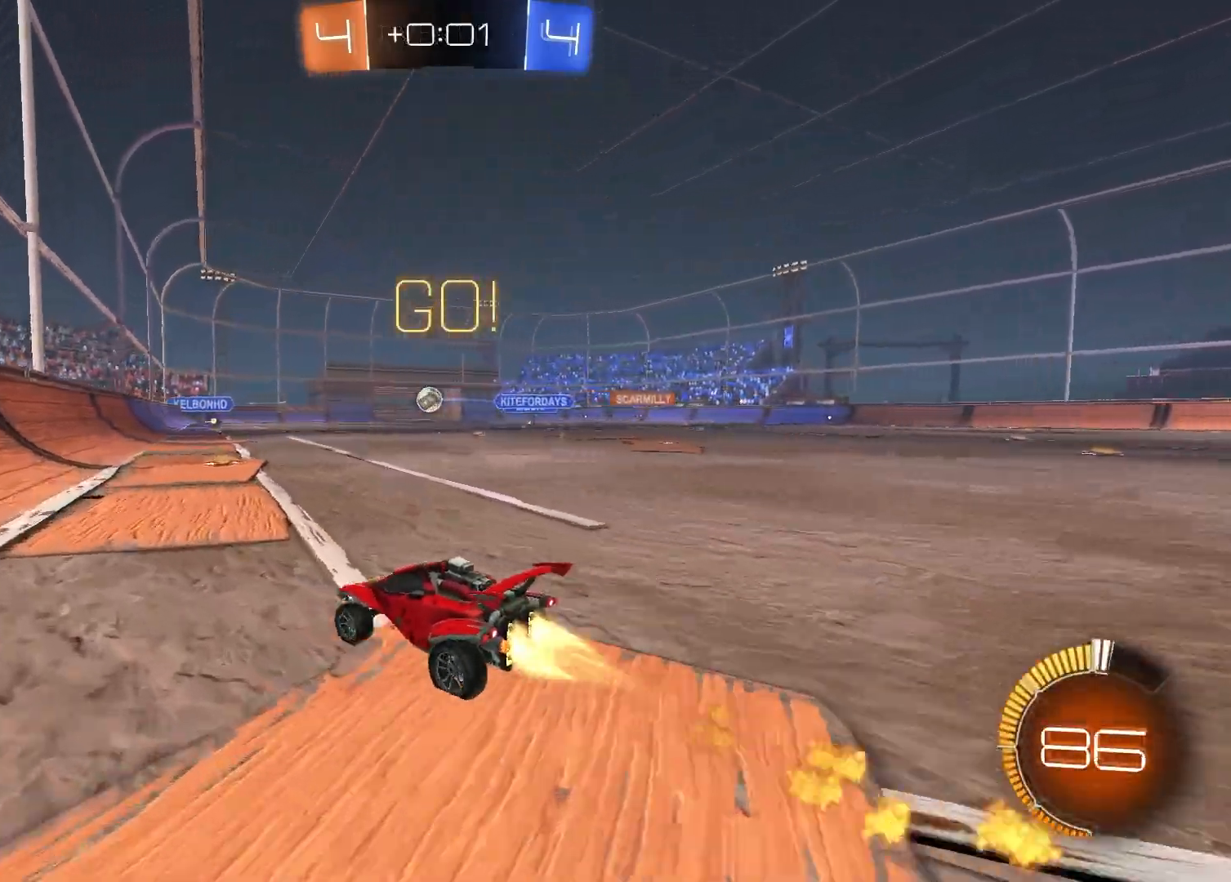
{"buttons": ["R1", "R2"], "left_stick": "center", "right_stick": "center", "events": [[133, "left_stick", "center"], [150, "R1", "up"], [283, "R1", "down"]]}
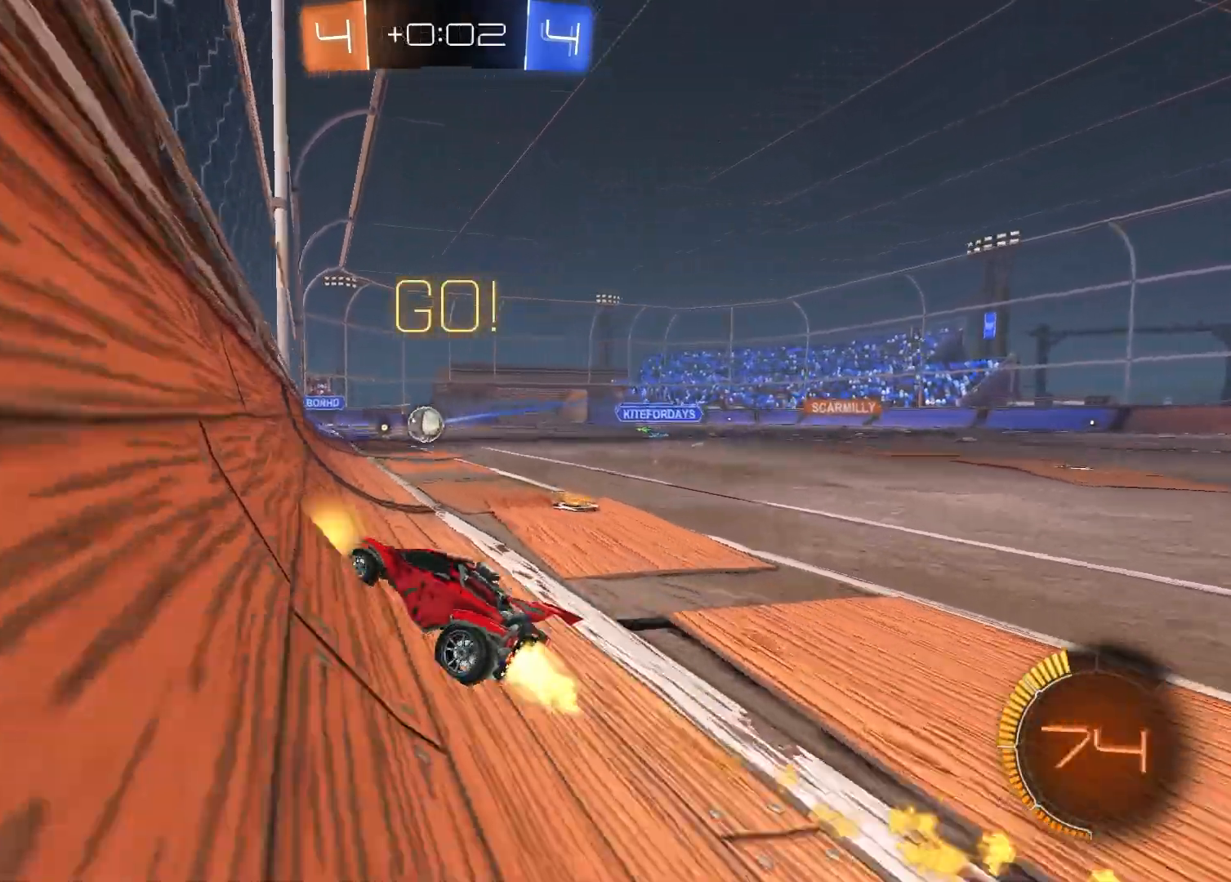
{"buttons": ["R1", "R2"], "left_stick": "right", "right_stick": "center", "events": [[233, "left_stick", "right"], [350, "left_stick", "center"], [483, "left_stick", "right"]]}
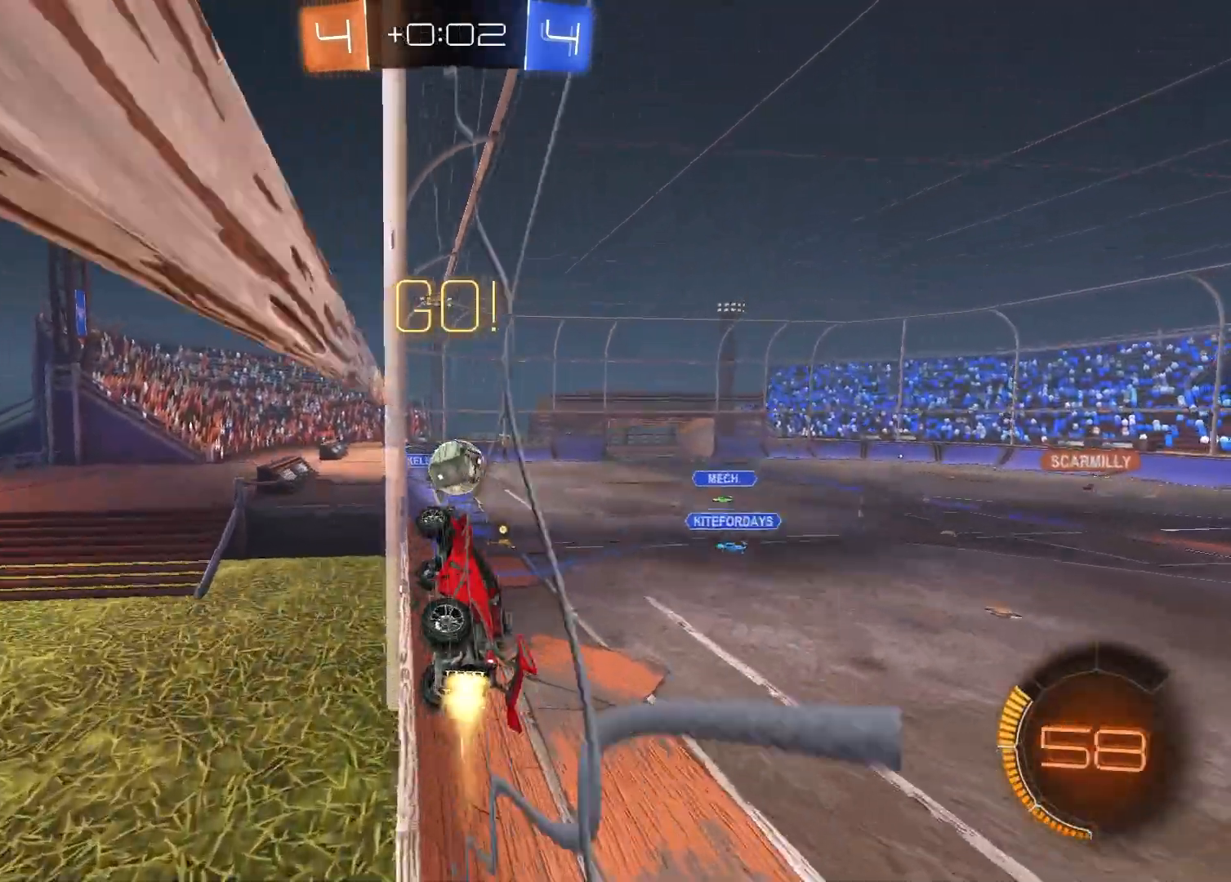
{"buttons": ["CROSS", "R1", "R2"], "left_stick": "right", "right_stick": "center", "events": [[100, "R1", "up"], [167, "CROSS", "down"], [183, "L1", "down"], [200, "left_stick", "down"], [233, "R1", "down"], [383, "CROSS", "up"], [383, "L1", "up"], [433, "left_stick", "right"], [450, "CROSS", "down"]]}
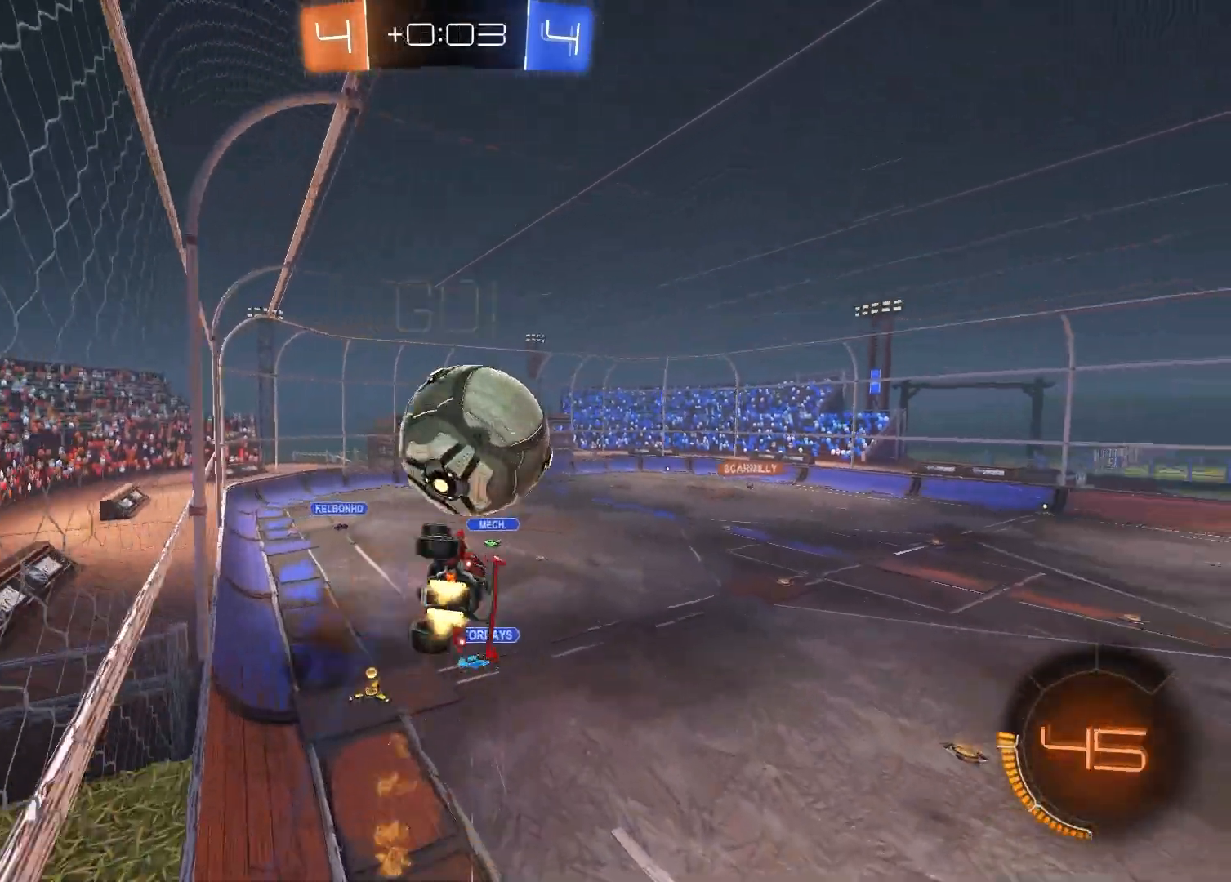
{"buttons": ["TRIANGLE"], "left_stick": "center", "right_stick": "center", "events": [[100, "R1", "up"], [100, "R2", "up"], [117, "CROSS", "up"], [217, "left_stick", "center"], [483, "TRIANGLE", "down"]]}
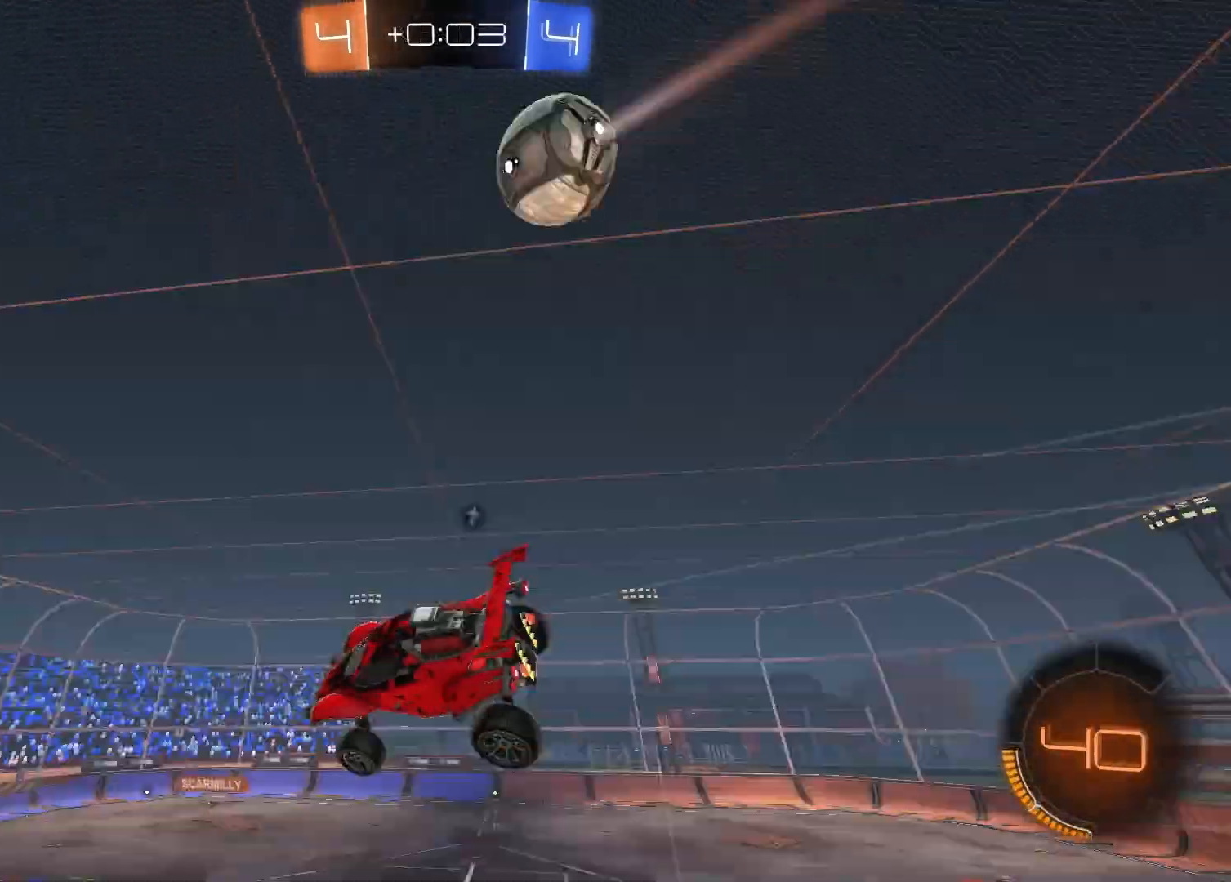
{"buttons": [], "left_stick": "center", "right_stick": "center", "events": [[100, "TRIANGLE", "up"], [183, "left_stick", "up"], [300, "left_stick", "center"]]}
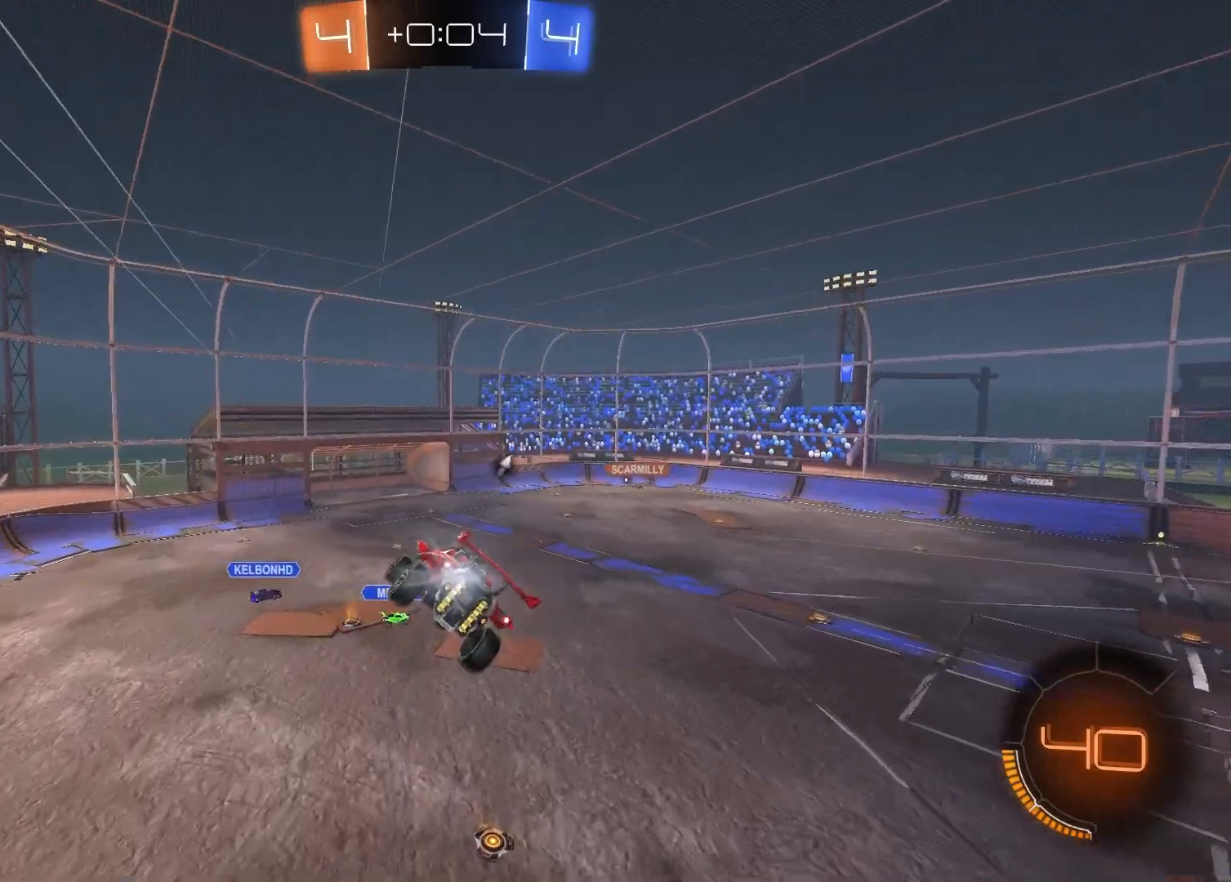
{"buttons": [], "left_stick": "center", "right_stick": "center", "events": [[67, "left_stick", "down"], [117, "L1", "down"], [150, "left_stick", "down-left"], [167, "TRIANGLE", "down"], [267, "left_stick", "center"], [283, "TRIANGLE", "up"], [317, "L1", "up"]]}
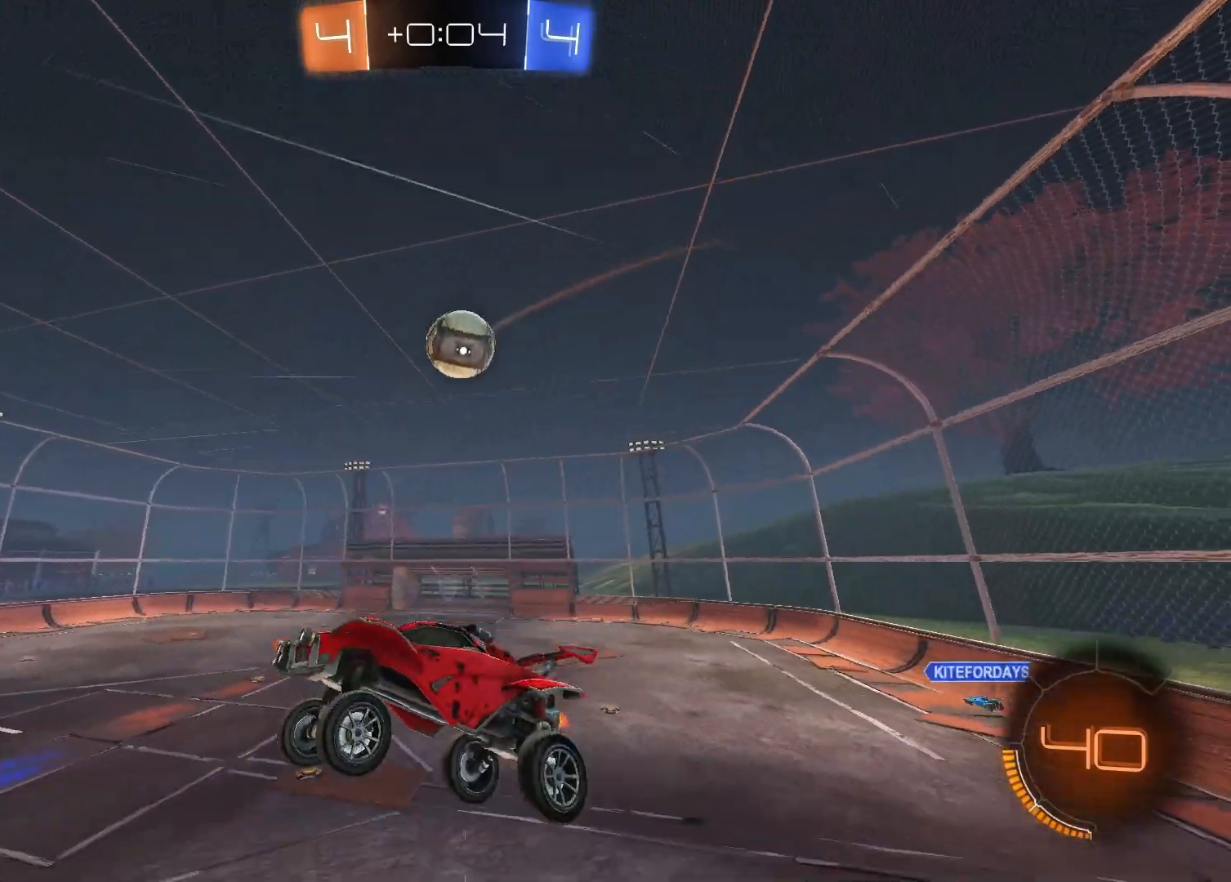
{"buttons": [], "left_stick": "center", "right_stick": "center", "events": []}
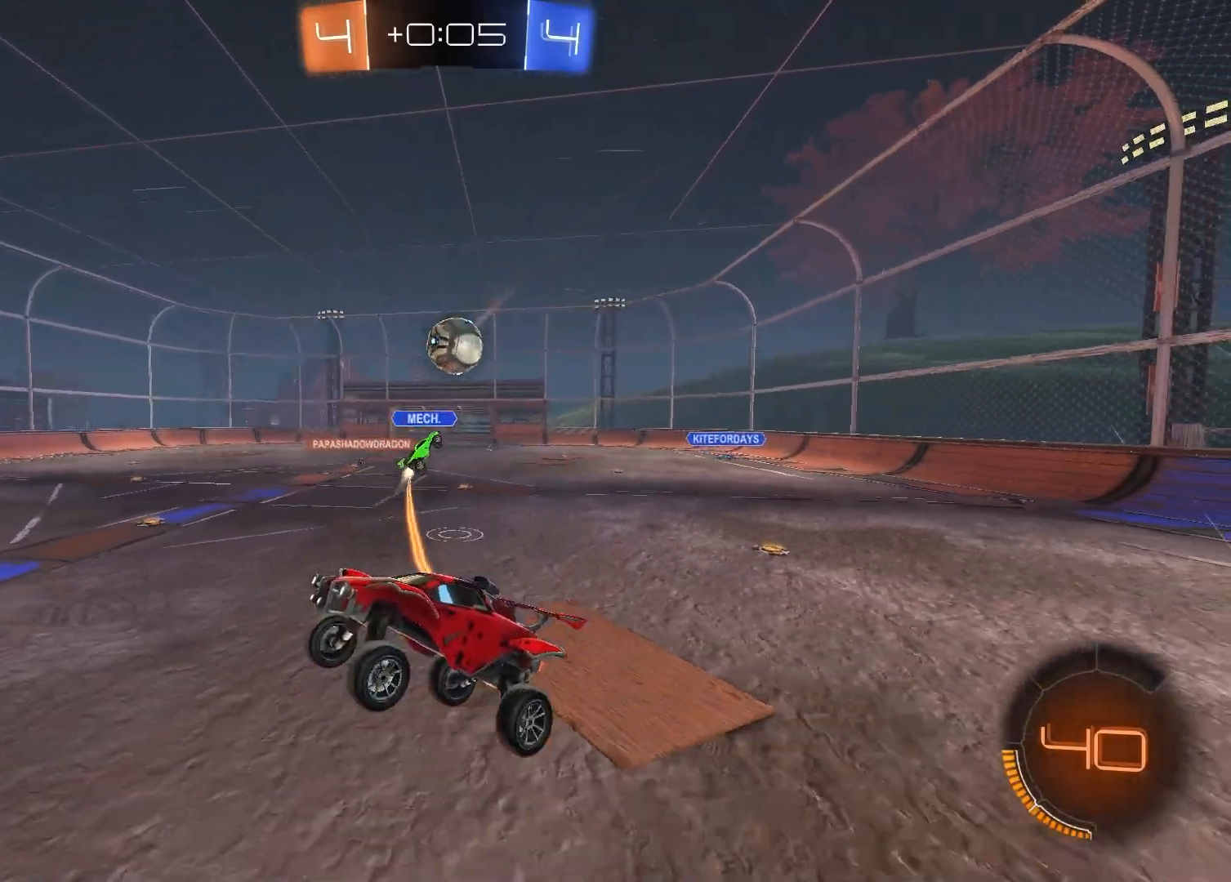
{"buttons": ["R2"], "left_stick": "right", "right_stick": "center", "events": [[100, "left_stick", "right"], [183, "R2", "down"]]}
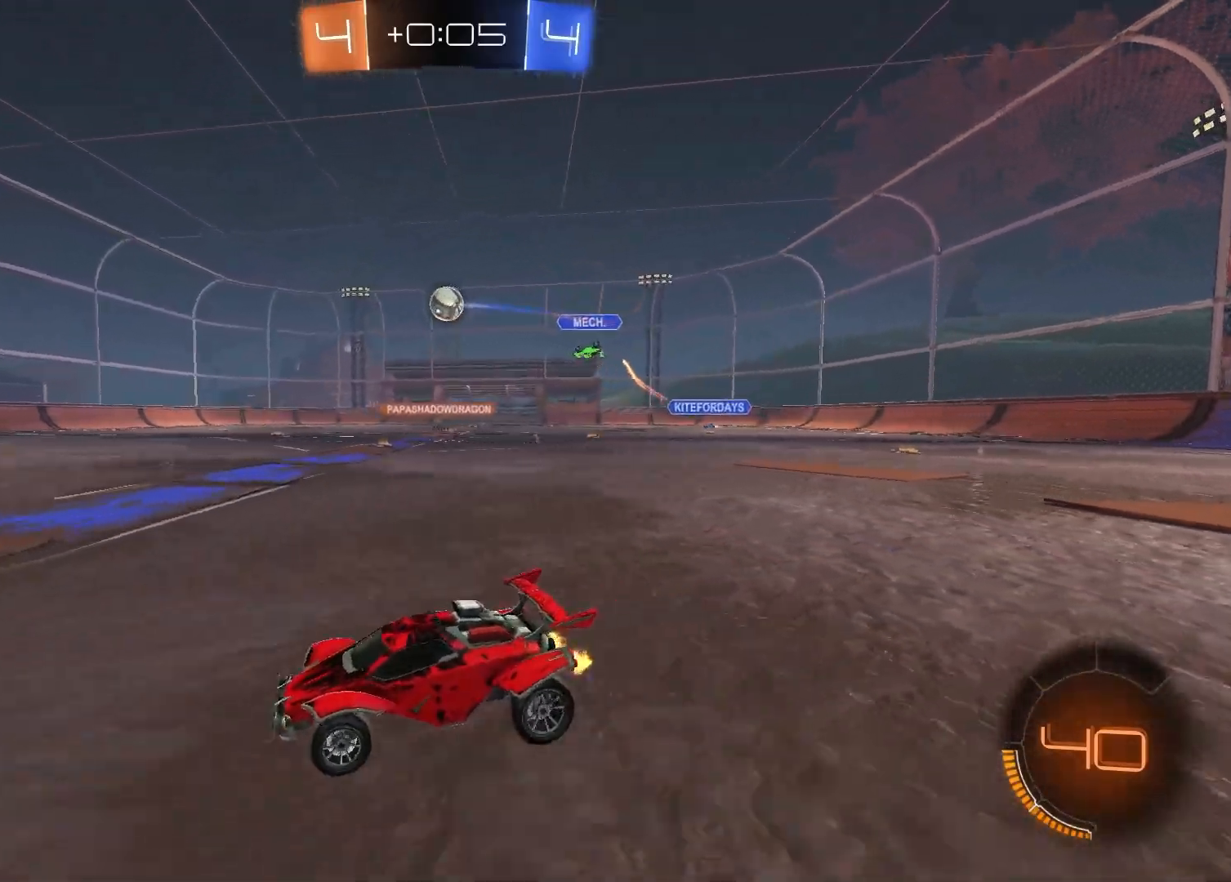
{"buttons": ["R2"], "left_stick": "right", "right_stick": "center", "events": [[50, "R1", "down"], [133, "R1", "up"], [167, "L1", "down"], [300, "L1", "up"]]}
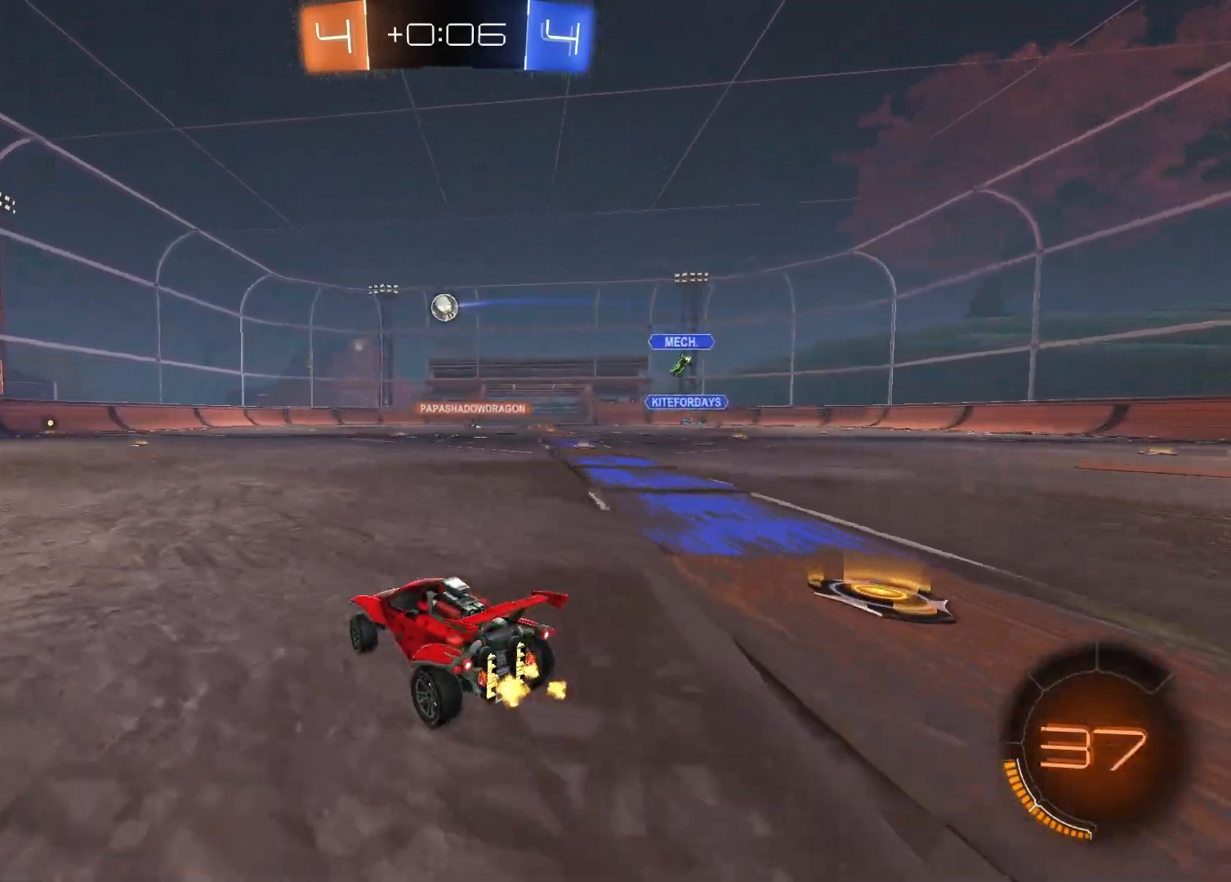
{"buttons": ["CROSS", "R1"], "left_stick": "down-right", "right_stick": "center", "events": [[67, "R1", "down"], [233, "left_stick", "up"], [300, "CROSS", "down"], [383, "CROSS", "up"], [400, "CROSS", "down"], [433, "R2", "up"], [450, "left_stick", "down-right"]]}
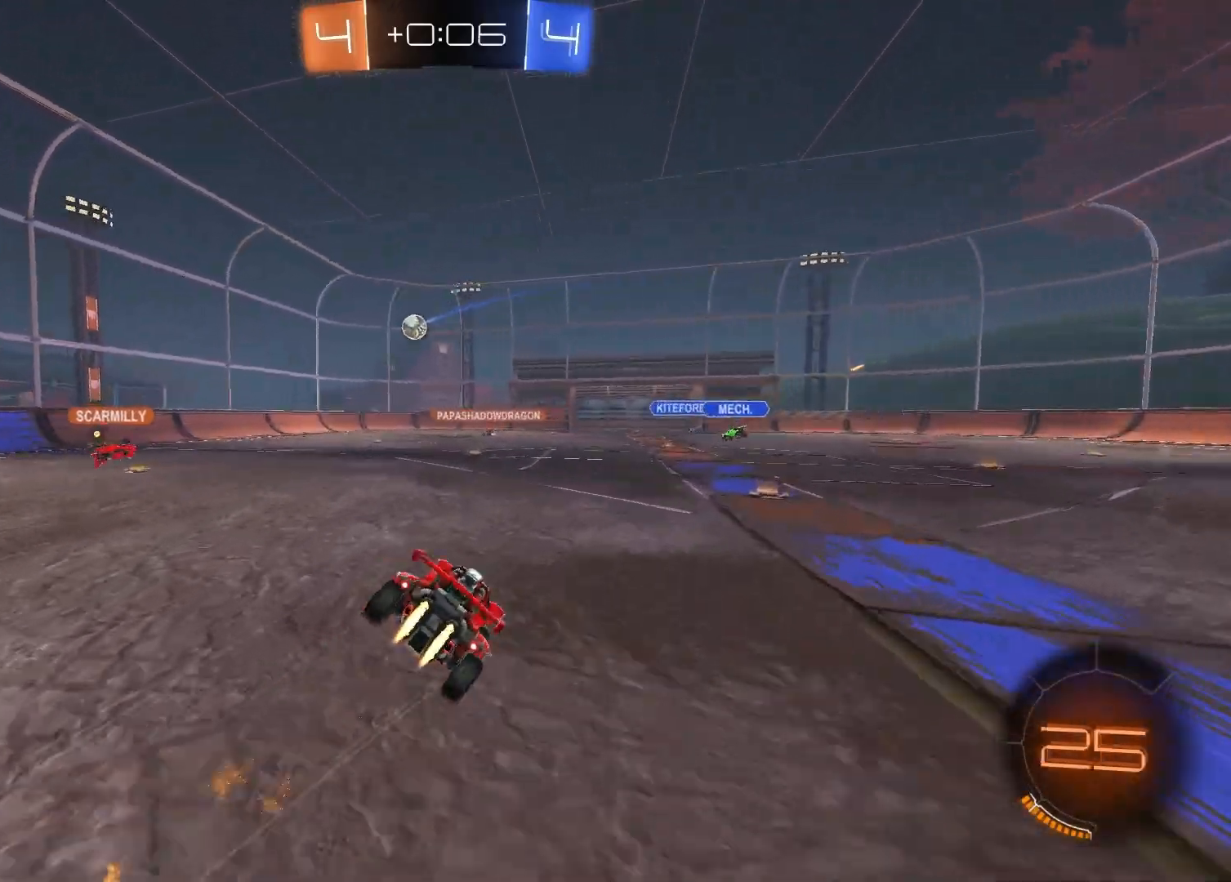
{"buttons": ["SQUARE"], "left_stick": "down-right", "right_stick": "center", "events": [[33, "CROSS", "up"], [100, "R1", "up"], [133, "TRIANGLE", "down"], [200, "left_stick", "center"], [217, "TRIANGLE", "up"], [283, "left_stick", "right"], [367, "SQUARE", "down"], [417, "left_stick", "down-right"]]}
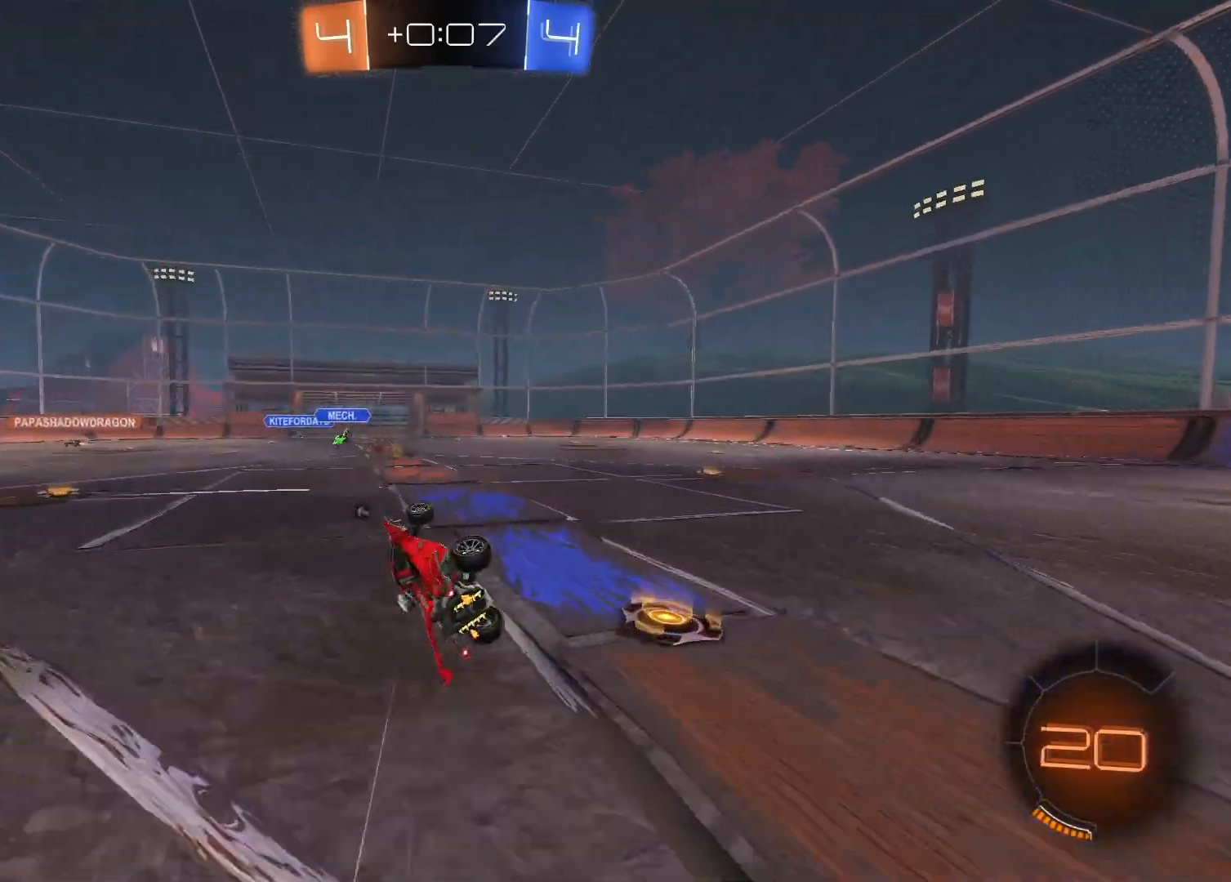
{"buttons": ["R2"], "left_stick": "left", "right_stick": "center", "events": [[117, "SQUARE", "up"], [133, "R2", "down"], [233, "TRIANGLE", "down"], [233, "left_stick", "center"], [317, "TRIANGLE", "up"], [500, "left_stick", "left"]]}
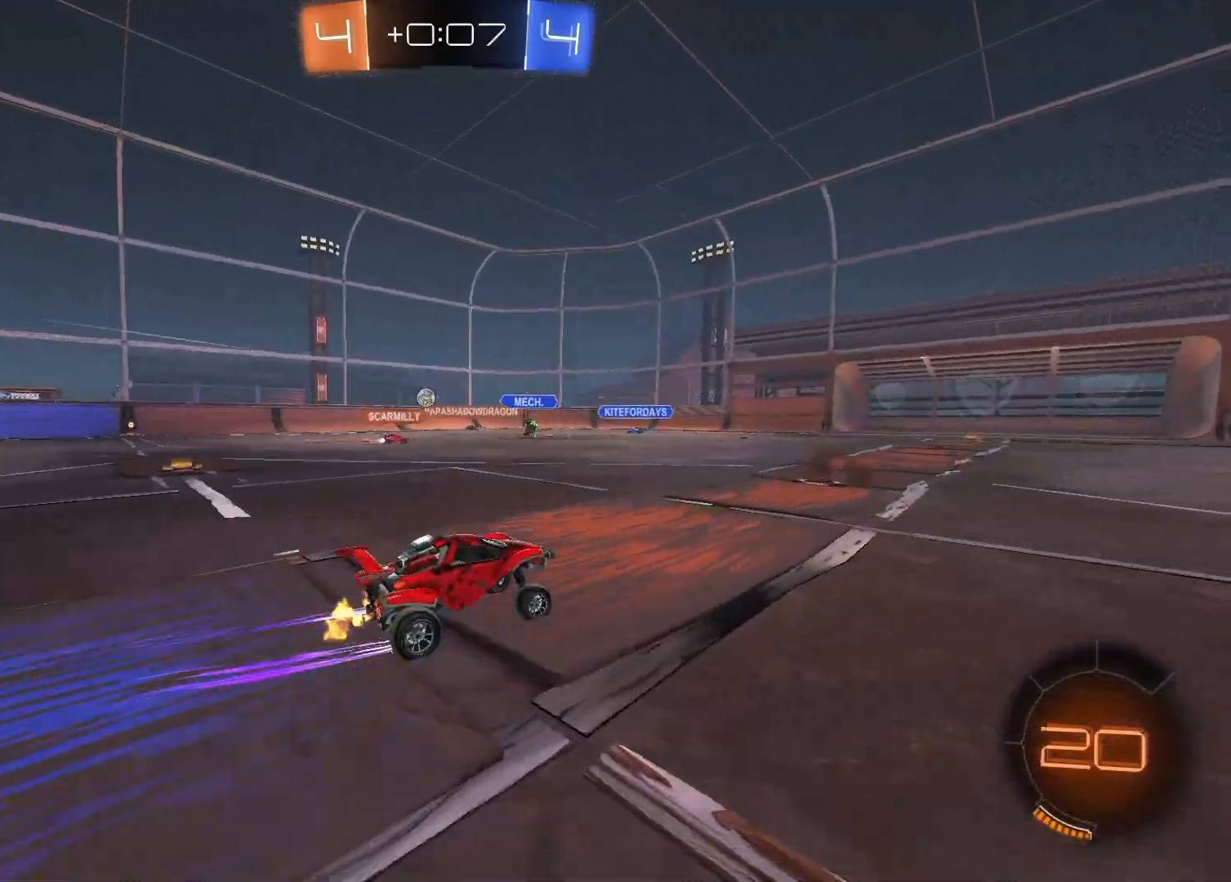
{"buttons": ["R2"], "left_stick": "right", "right_stick": "center", "events": [[233, "left_stick", "center"], [500, "left_stick", "right"]]}
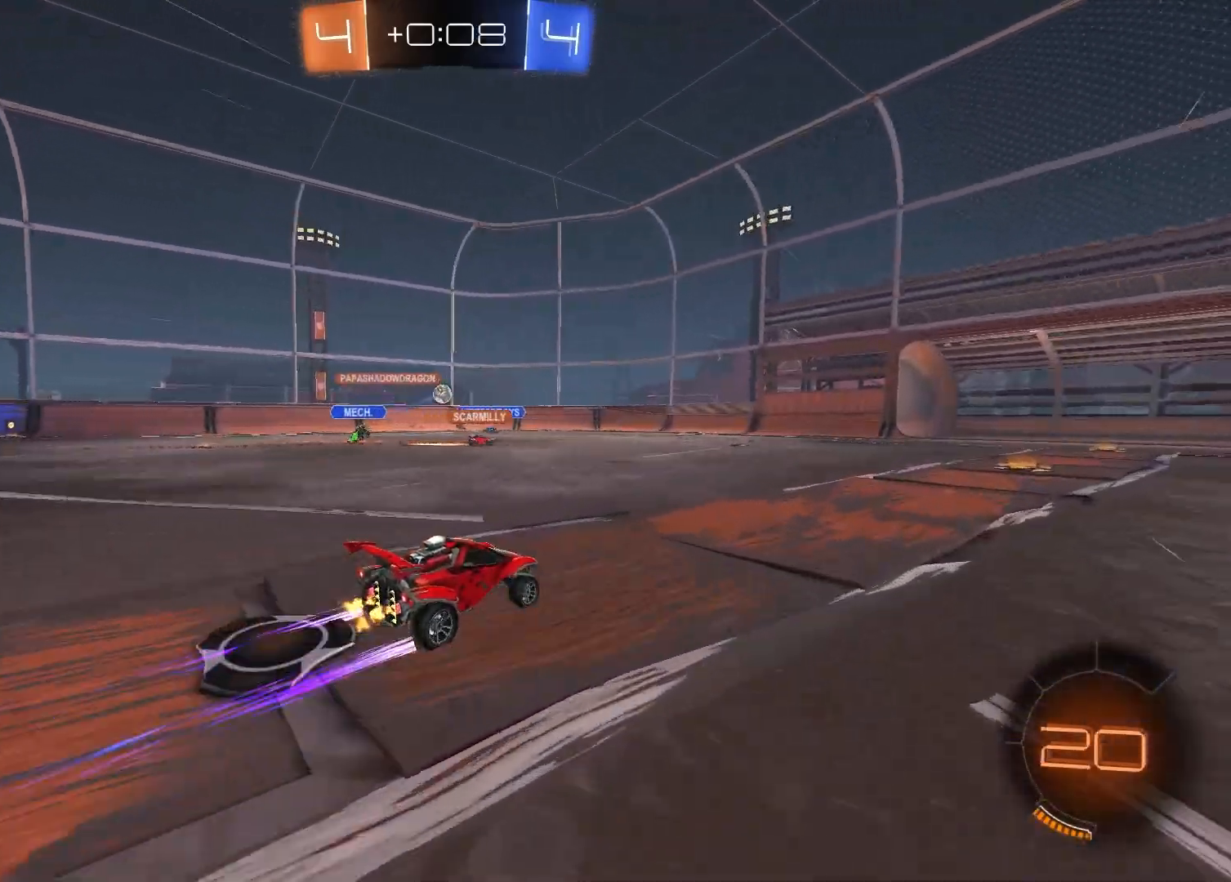
{"buttons": ["R2"], "left_stick": "center", "right_stick": "center", "events": [[133, "left_stick", "center"]]}
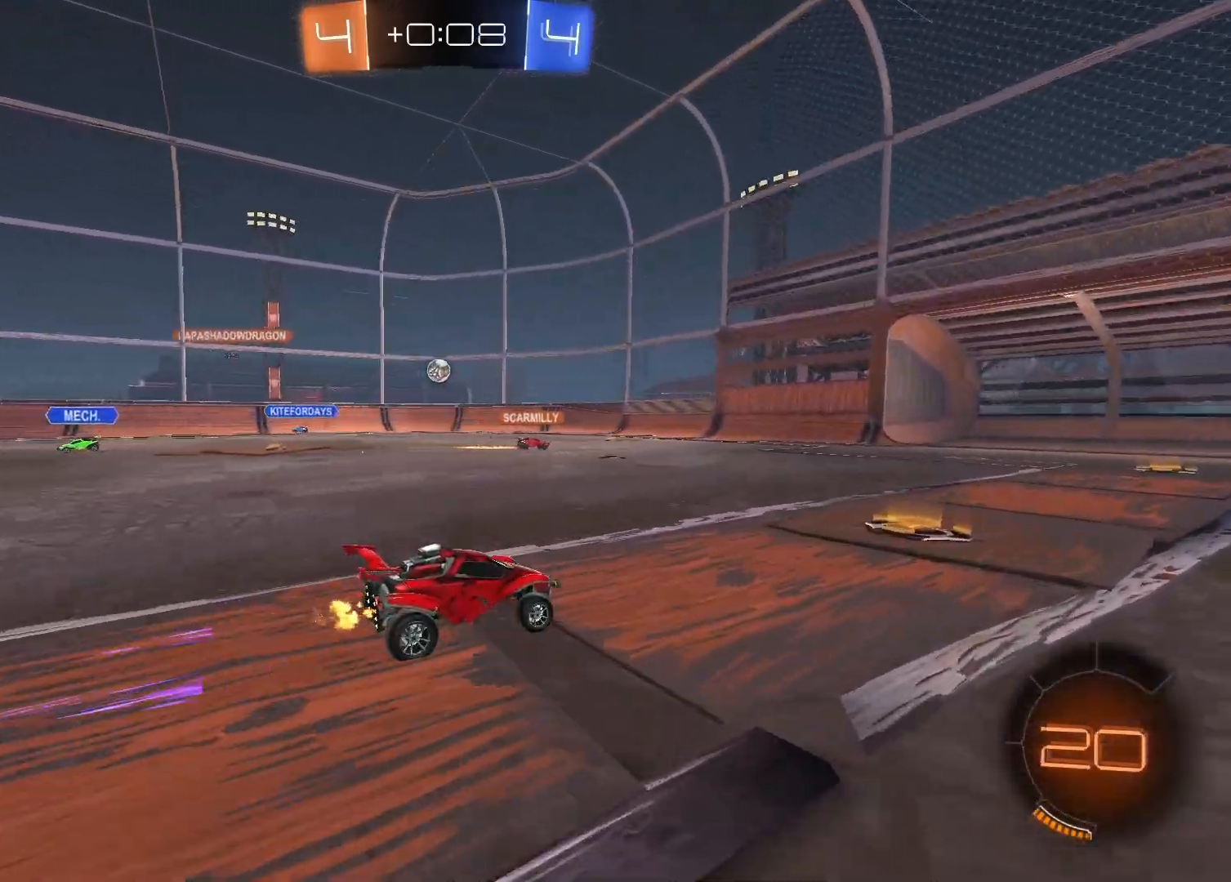
{"buttons": [], "left_stick": "center", "right_stick": "center", "events": [[483, "R2", "up"]]}
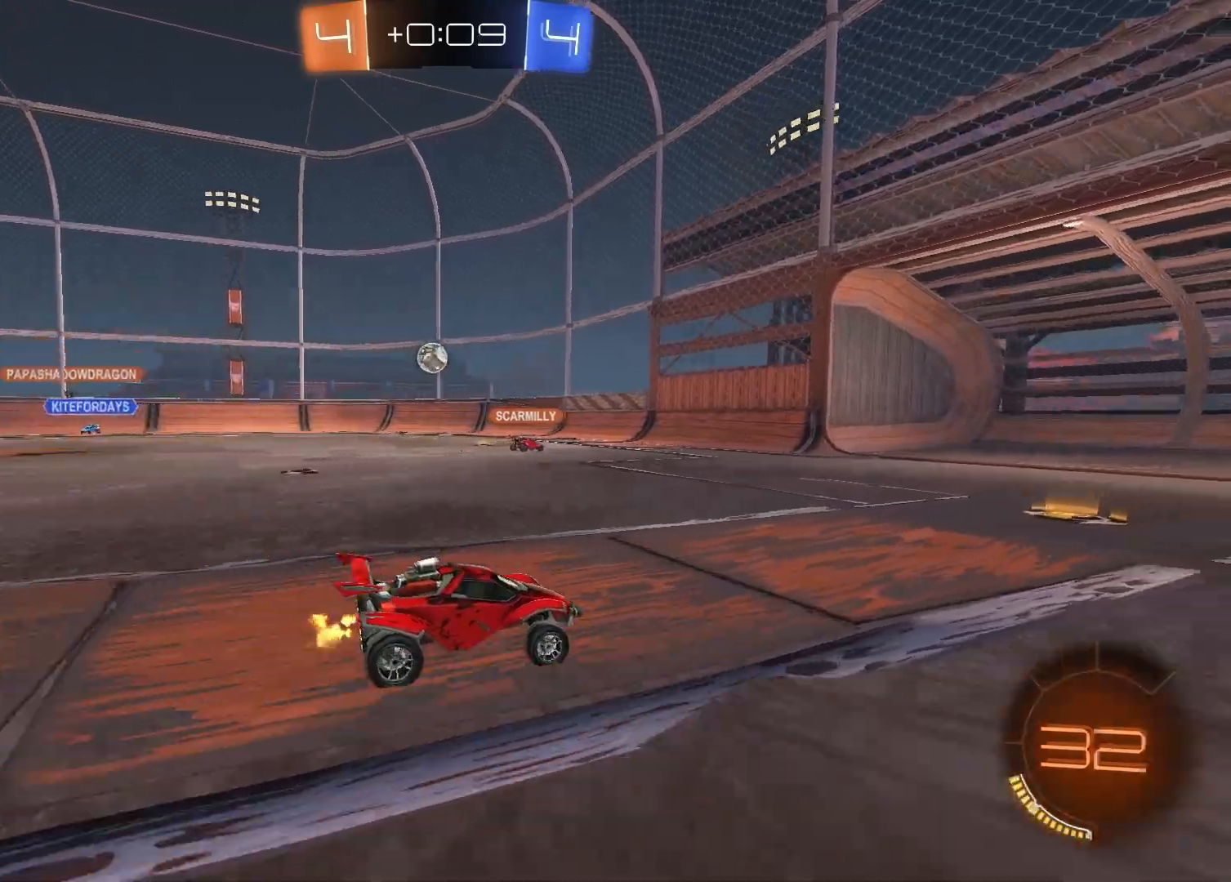
{"buttons": [], "left_stick": "right", "right_stick": "center", "events": [[33, "left_stick", "left"], [200, "left_stick", "center"], [383, "left_stick", "right"]]}
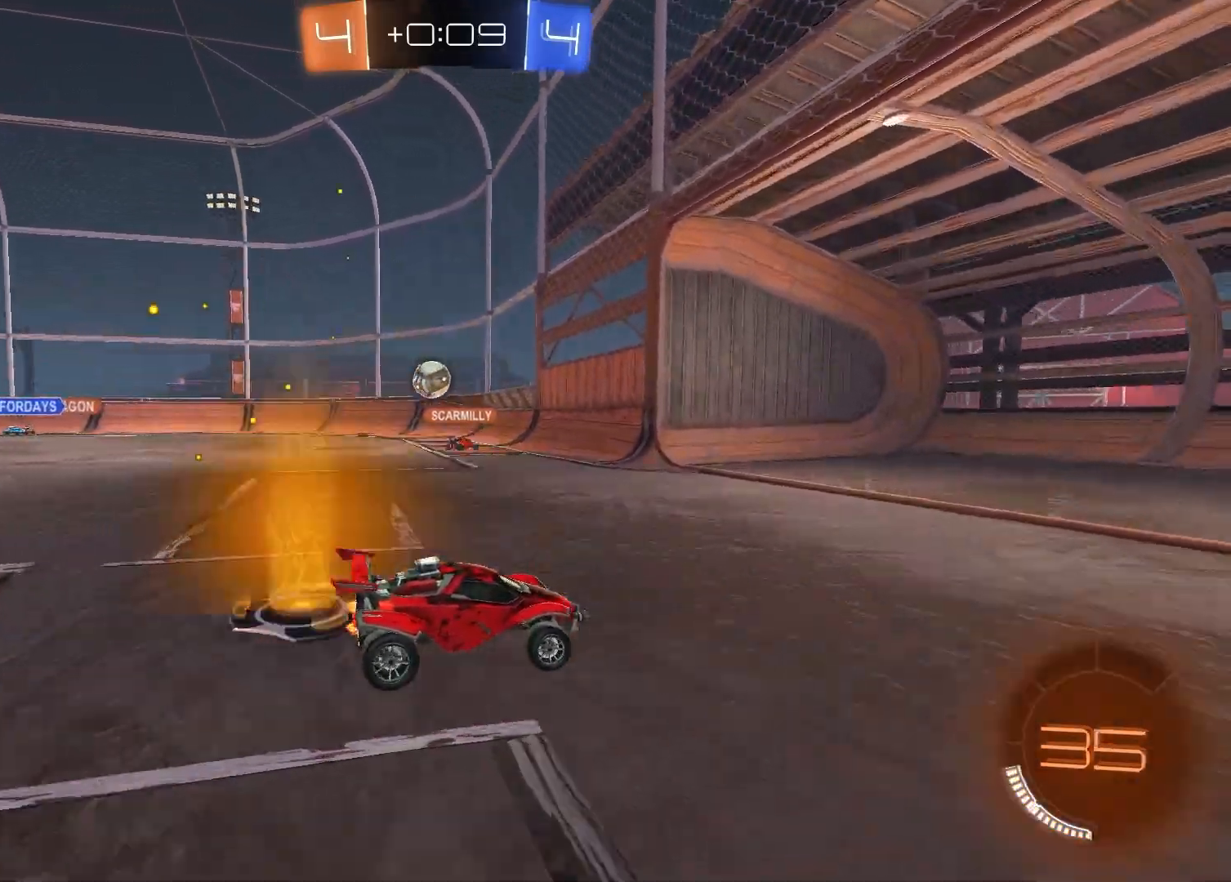
{"buttons": ["L1"], "left_stick": "left", "right_stick": "center", "events": [[217, "left_stick", "center"], [283, "left_stick", "left"], [383, "L1", "down"]]}
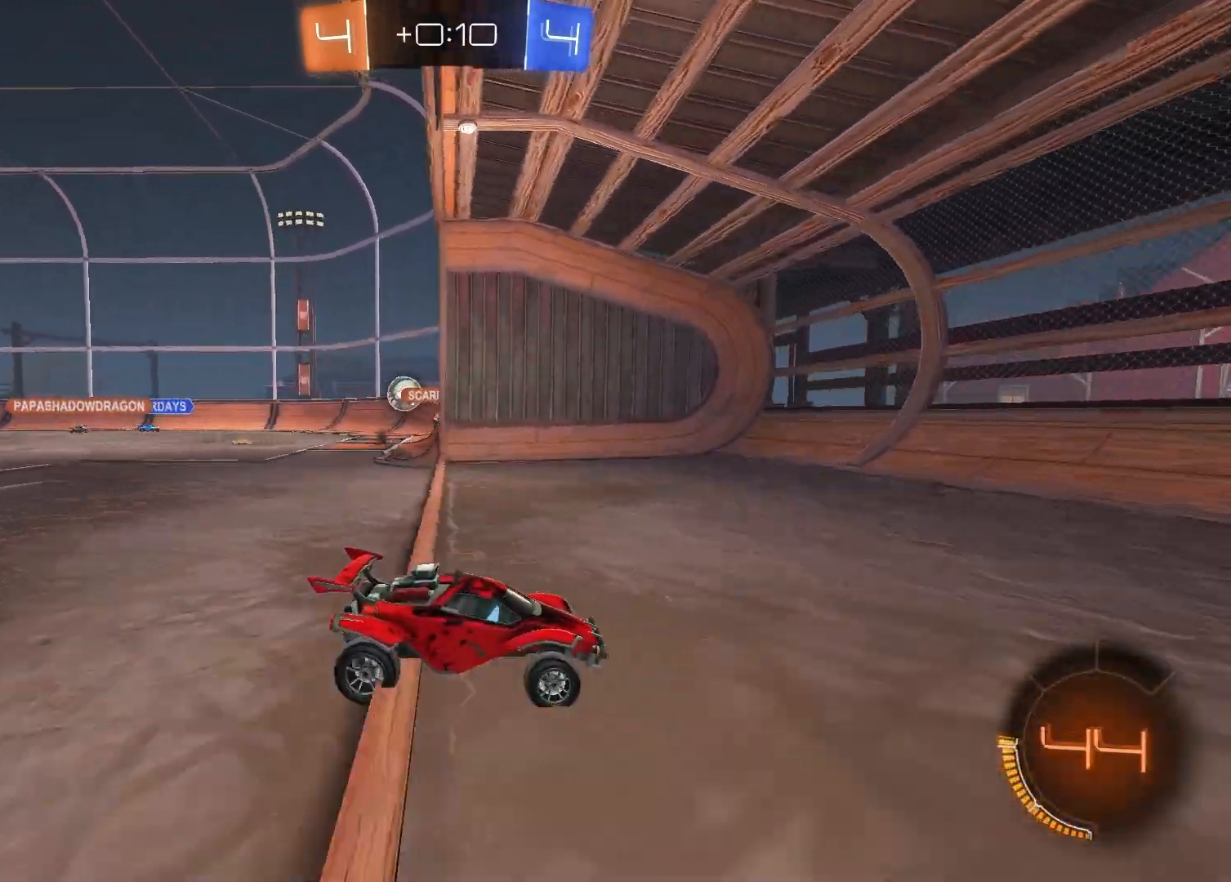
{"buttons": [], "left_stick": "left", "right_stick": "center", "events": [[33, "L1", "up"], [183, "left_stick", "center"], [417, "left_stick", "left"]]}
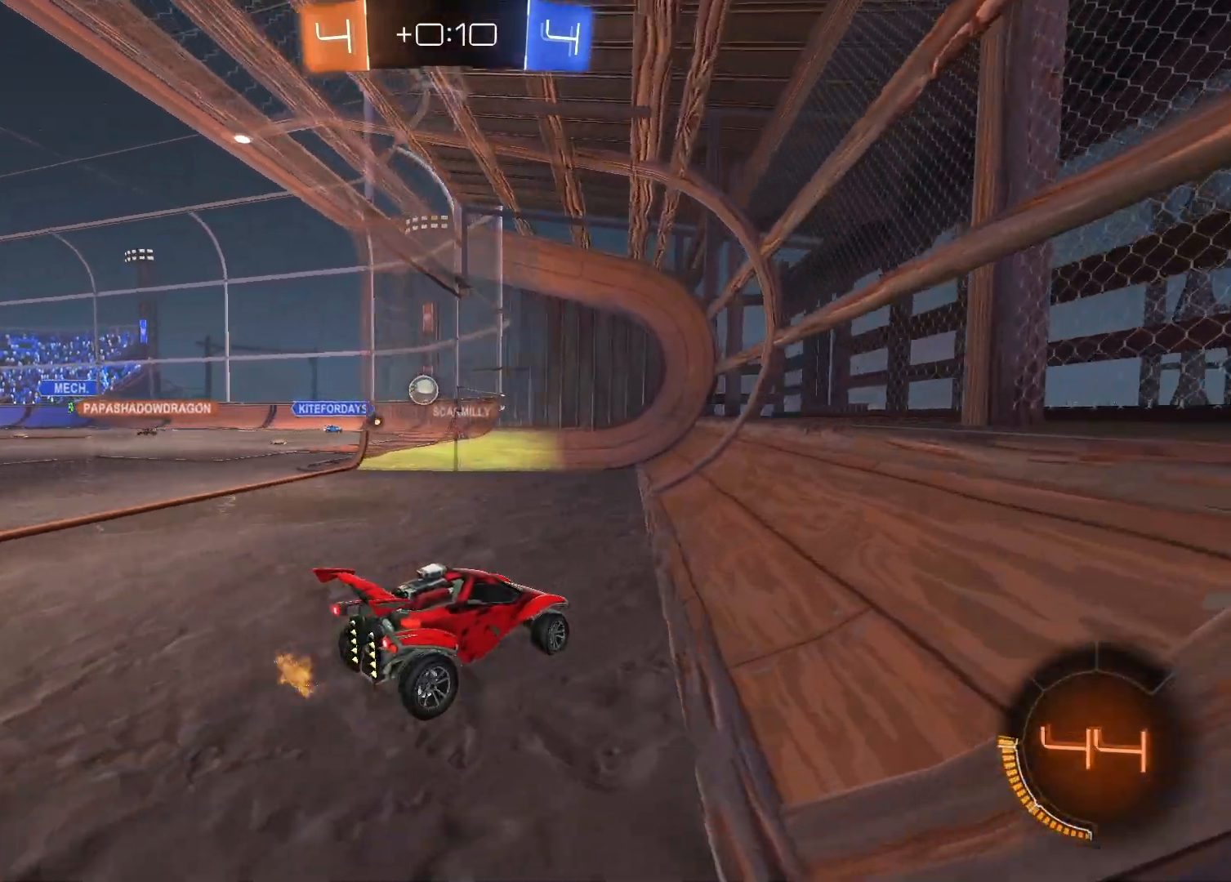
{"buttons": ["R2"], "left_stick": "left", "right_stick": "center", "events": [[333, "R2", "down"]]}
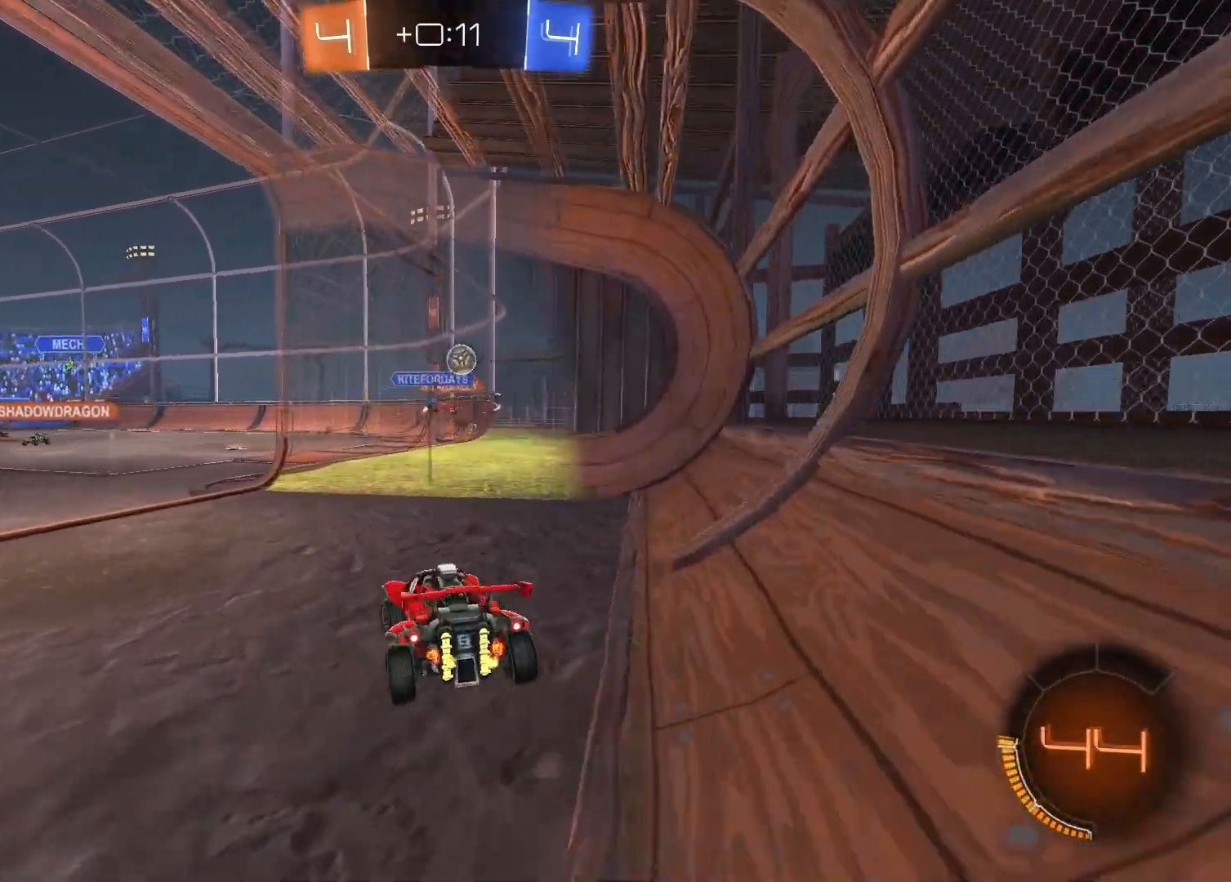
{"buttons": [], "left_stick": "left", "right_stick": "center", "events": [[267, "left_stick", "center"], [350, "left_stick", "left"], [367, "R2", "up"]]}
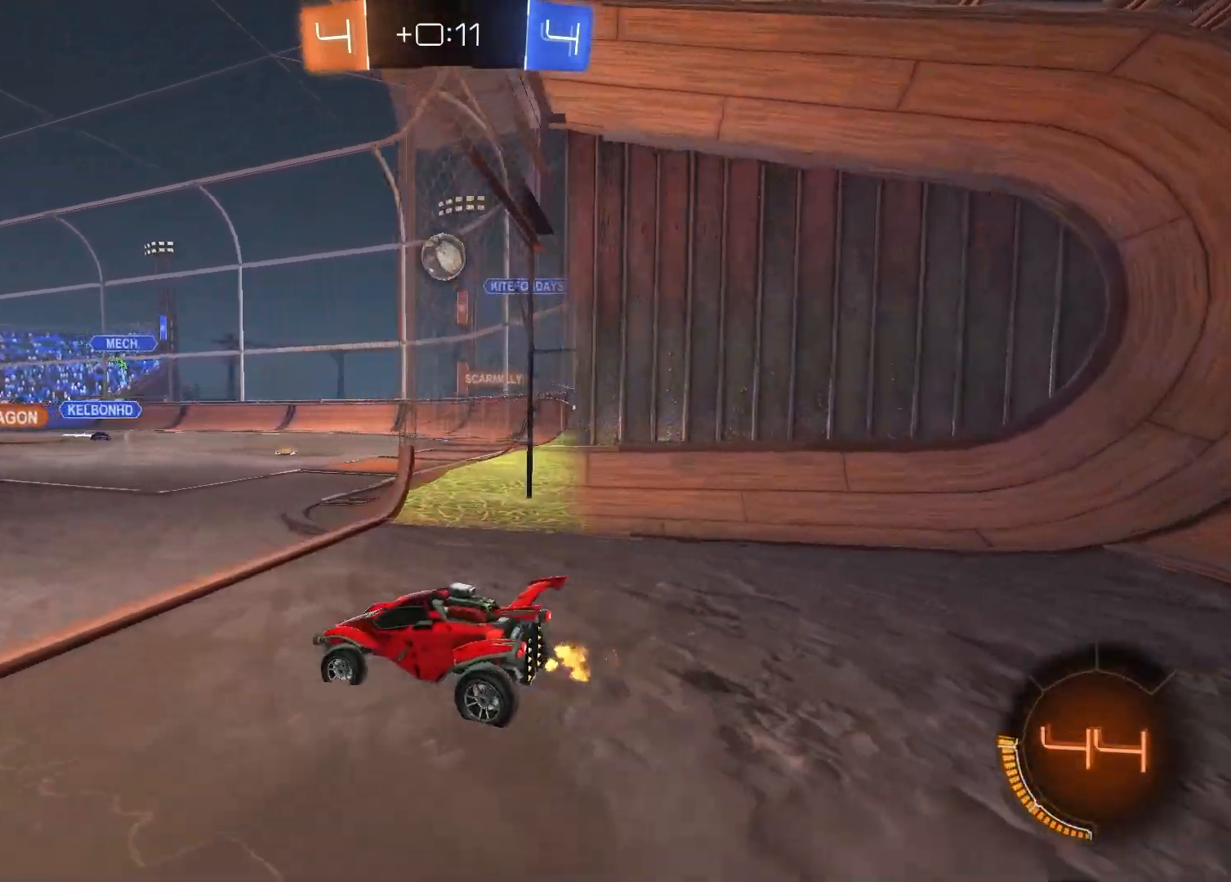
{"buttons": ["SQUARE", "R1"], "left_stick": "down-left", "right_stick": "center", "events": [[67, "left_stick", "down-left"], [83, "CROSS", "down"], [117, "L2", "down"], [117, "R2", "down"], [183, "L3", "down"], [250, "L3", "up"], [267, "L2", "up"], [300, "CROSS", "up"], [333, "left_stick", "center"], [367, "CROSS", "down"], [367, "R1", "down"], [417, "left_stick", "down"], [483, "CROSS", "up"], [483, "R2", "up"], [483, "left_stick", "down-left"], [500, "SQUARE", "down"]]}
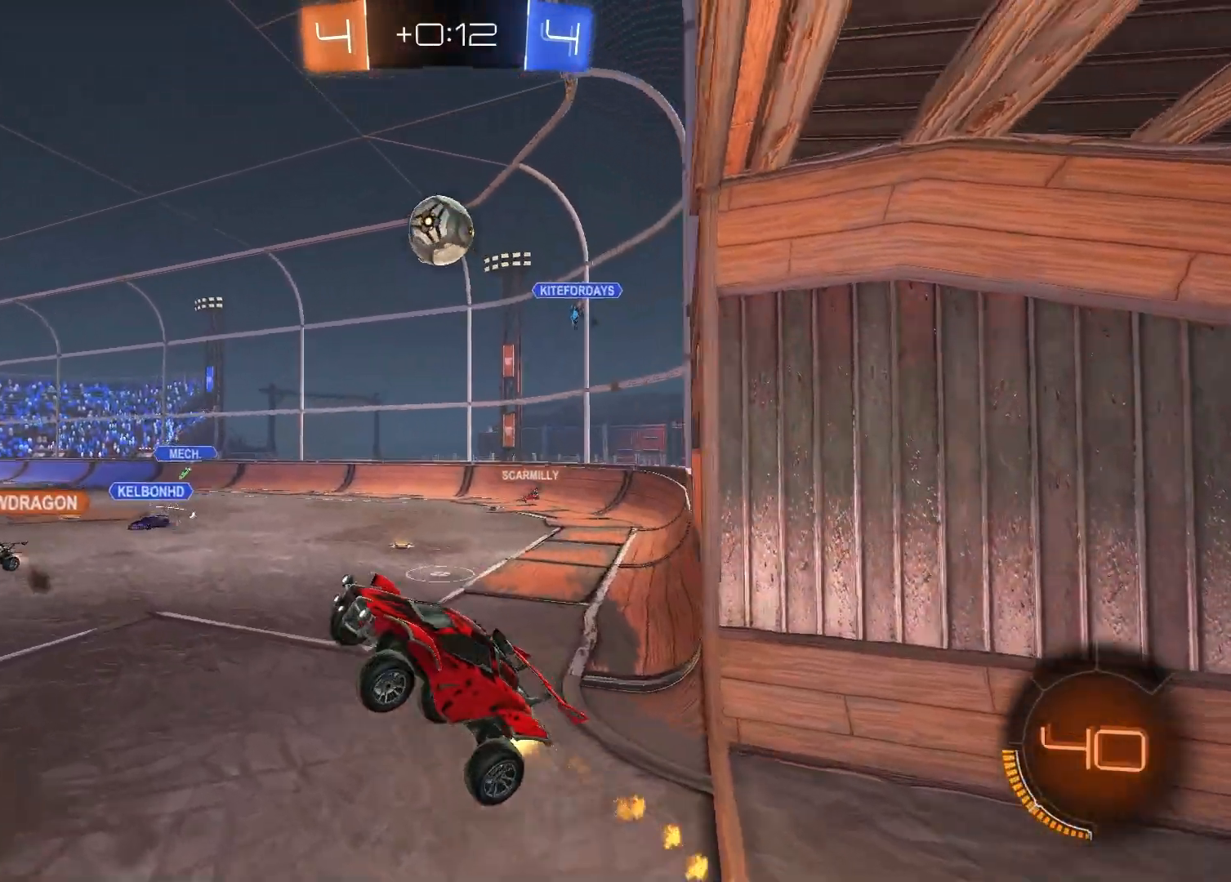
{"buttons": ["R1"], "left_stick": "down-left", "right_stick": "center", "events": [[267, "left_stick", "down"], [383, "R1", "up"], [383, "SQUARE", "up"], [467, "R1", "down"], [467, "left_stick", "down-left"]]}
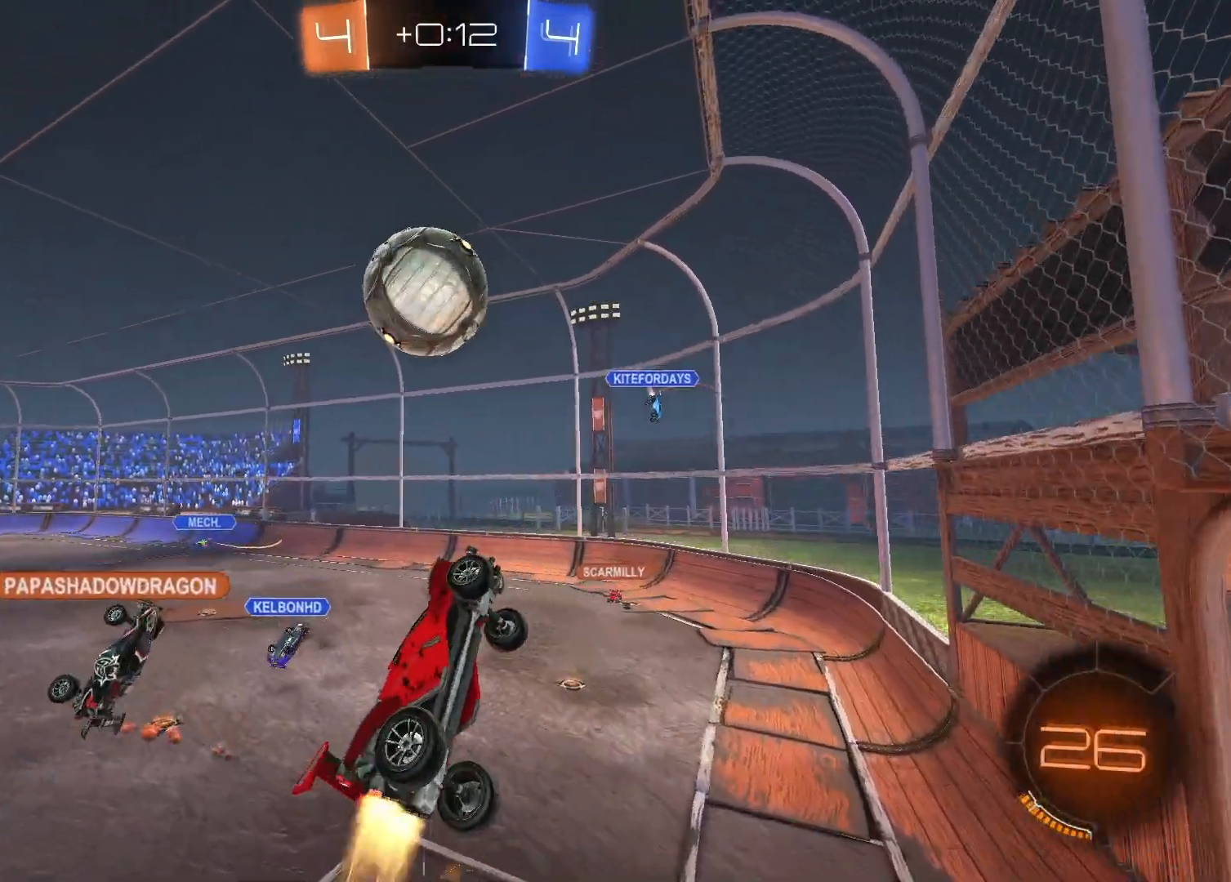
{"buttons": [], "left_stick": "center", "right_stick": "center", "events": [[33, "SQUARE", "down"], [83, "left_stick", "center"], [133, "left_stick", "up"], [200, "left_stick", "up-left"], [233, "SQUARE", "up"], [383, "R1", "up"], [433, "left_stick", "center"]]}
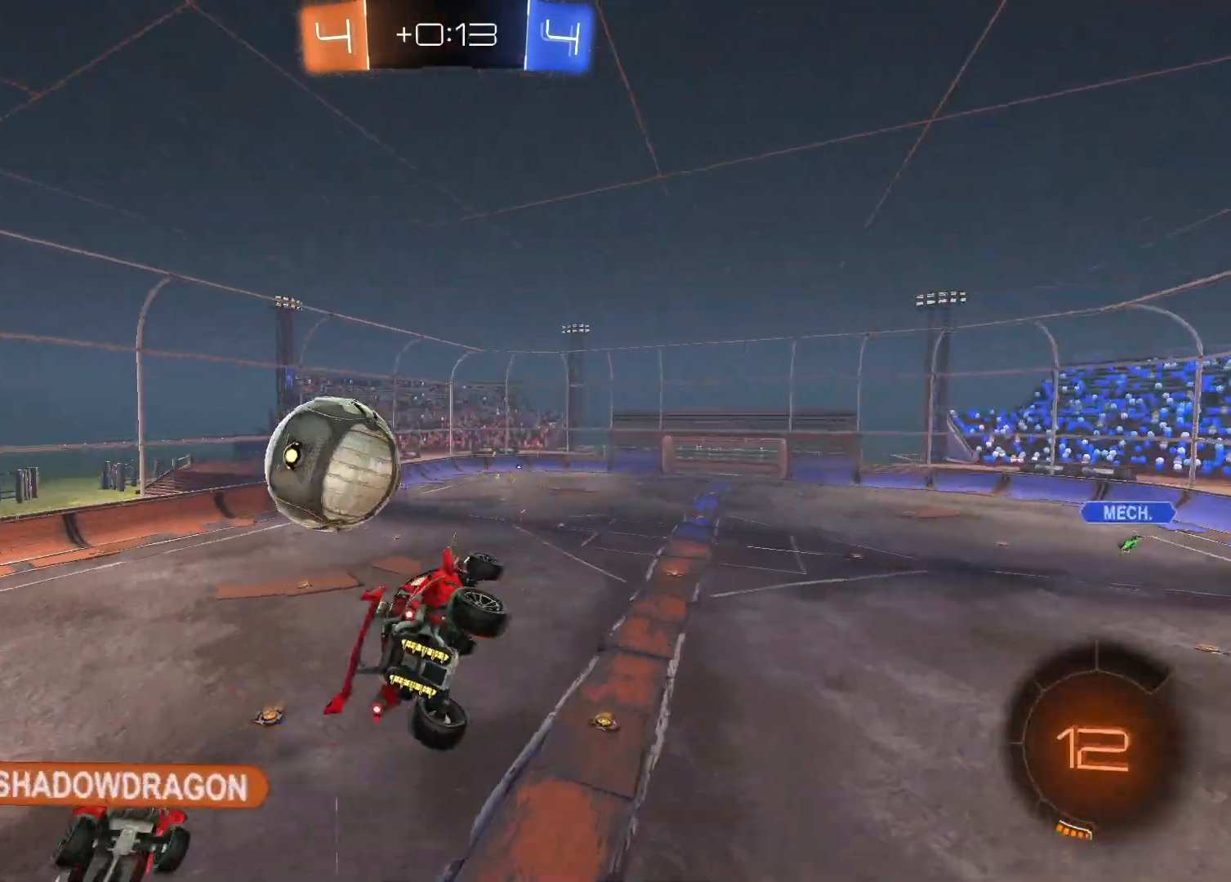
{"buttons": [], "left_stick": "up-right", "right_stick": "center", "events": [[200, "left_stick", "up-right"], [233, "L1", "down"], [400, "L1", "up"]]}